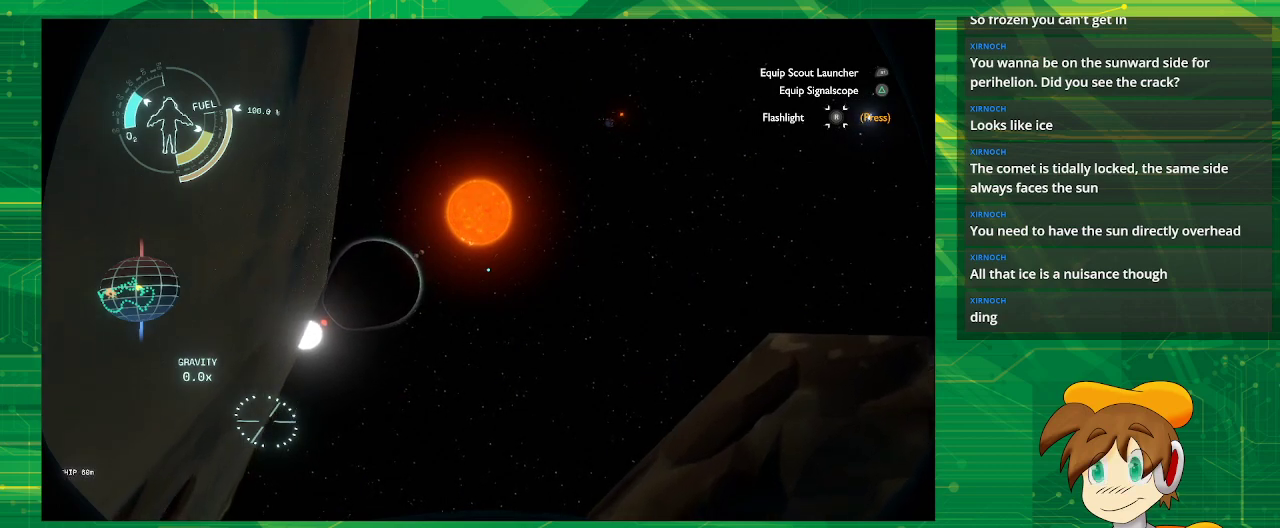
Gameplay with a controller (PlayStation layout); each line is a JSON object with the inputs held at the frame after it. "events" lists button and stick changes between this image and that frame as [ms after this image, input, new state], when the widget could be followed in between. Not read: L3 R3.
{"buttons": [], "left_stick": "center", "right_stick": "center", "events": [[117, "right_stick", "right"], [350, "right_stick", "center"]]}
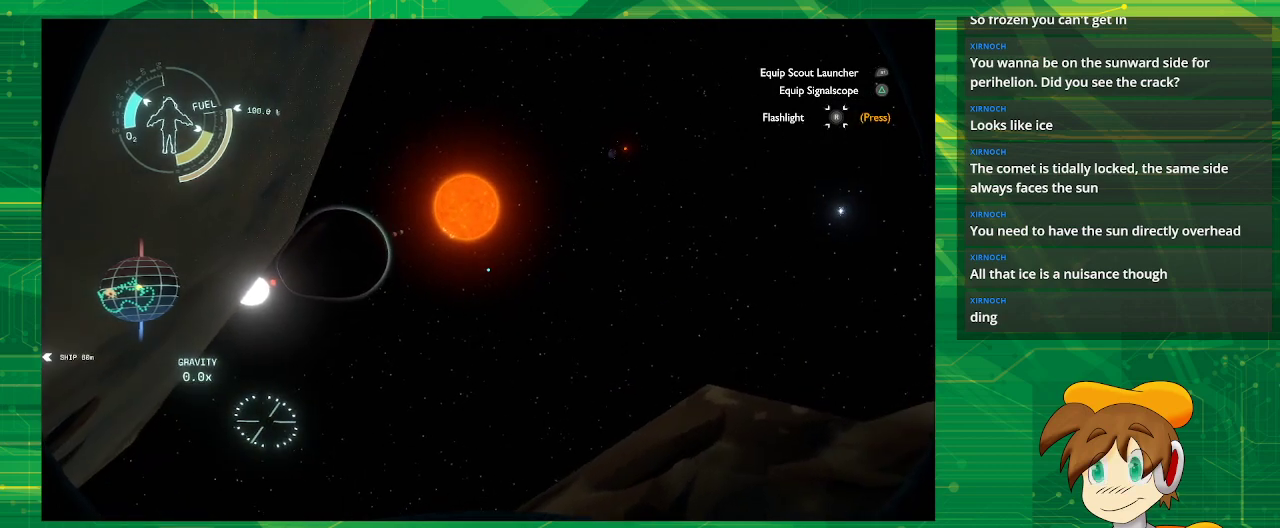
{"buttons": [], "left_stick": "center", "right_stick": "down", "events": [[467, "right_stick", "down"]]}
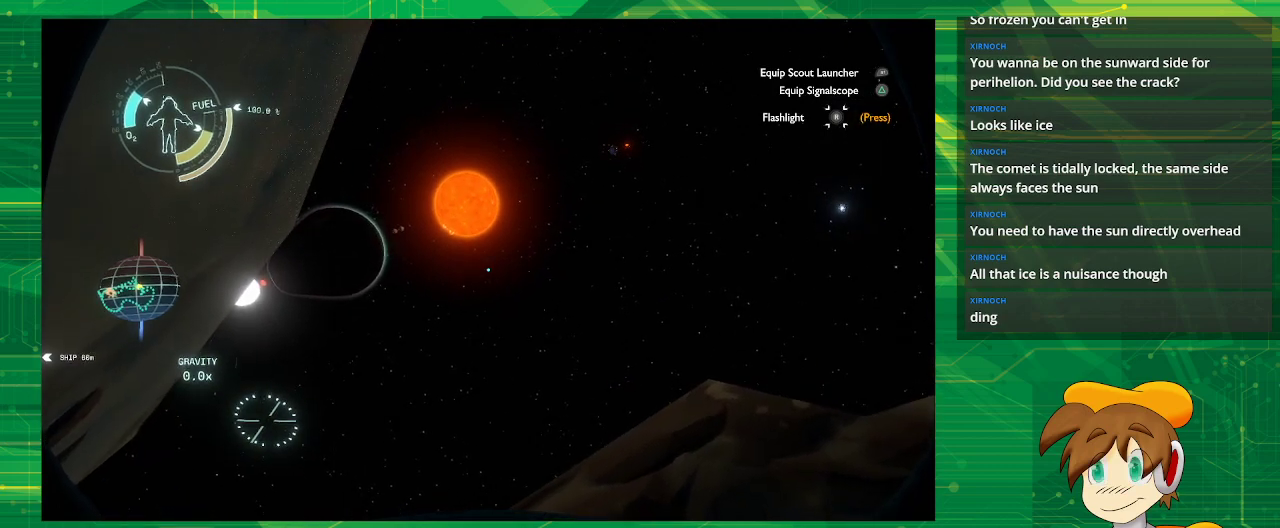
{"buttons": [], "left_stick": "center", "right_stick": "down", "events": []}
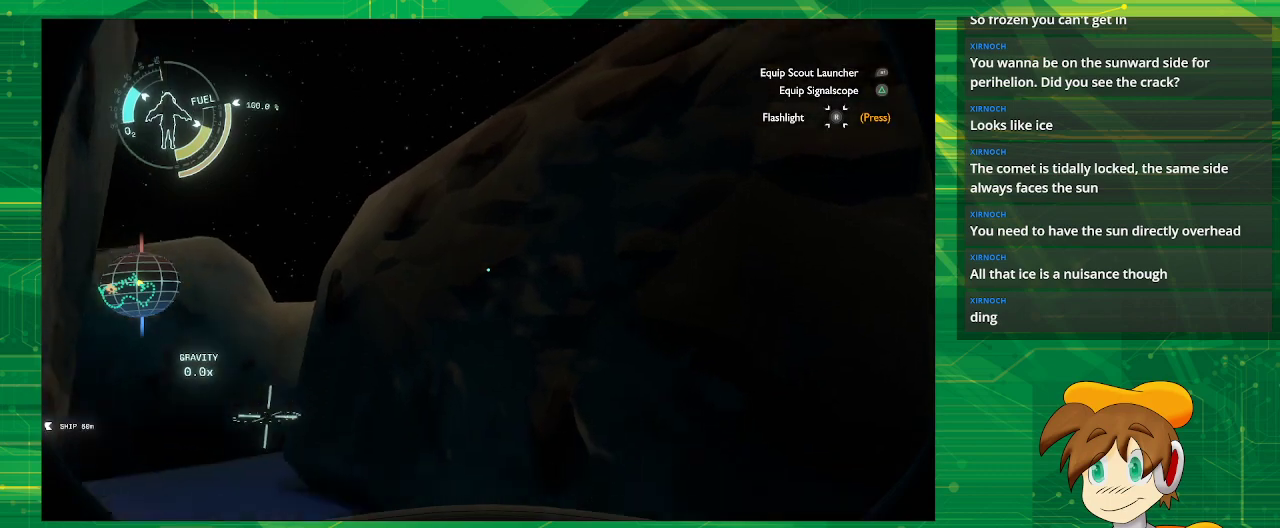
{"buttons": [], "left_stick": "center", "right_stick": "center", "events": [[383, "right_stick", "center"]]}
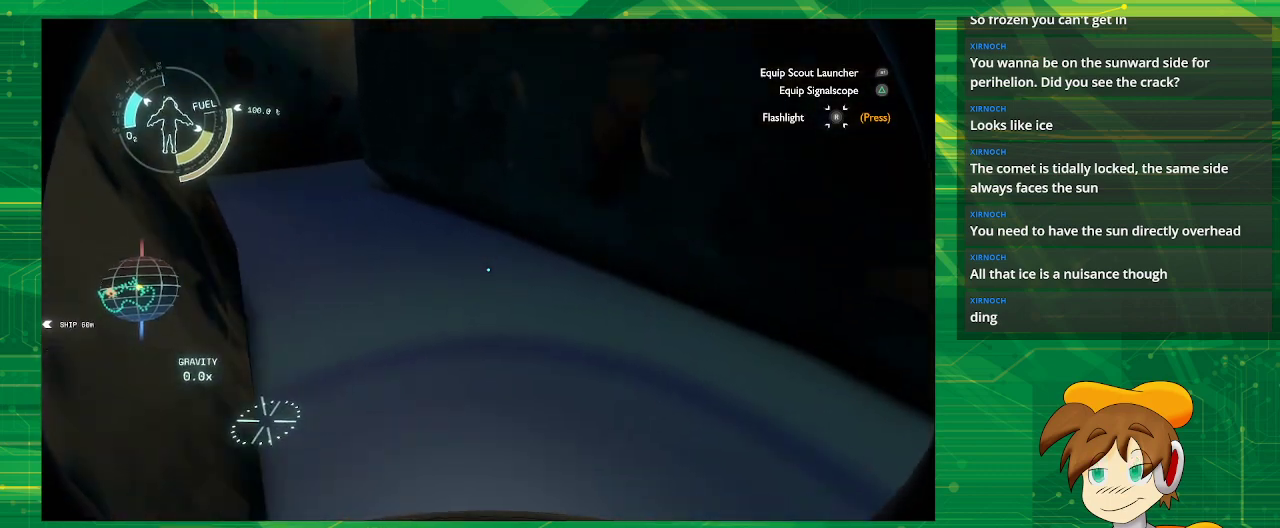
{"buttons": [], "left_stick": "center", "right_stick": "center", "events": []}
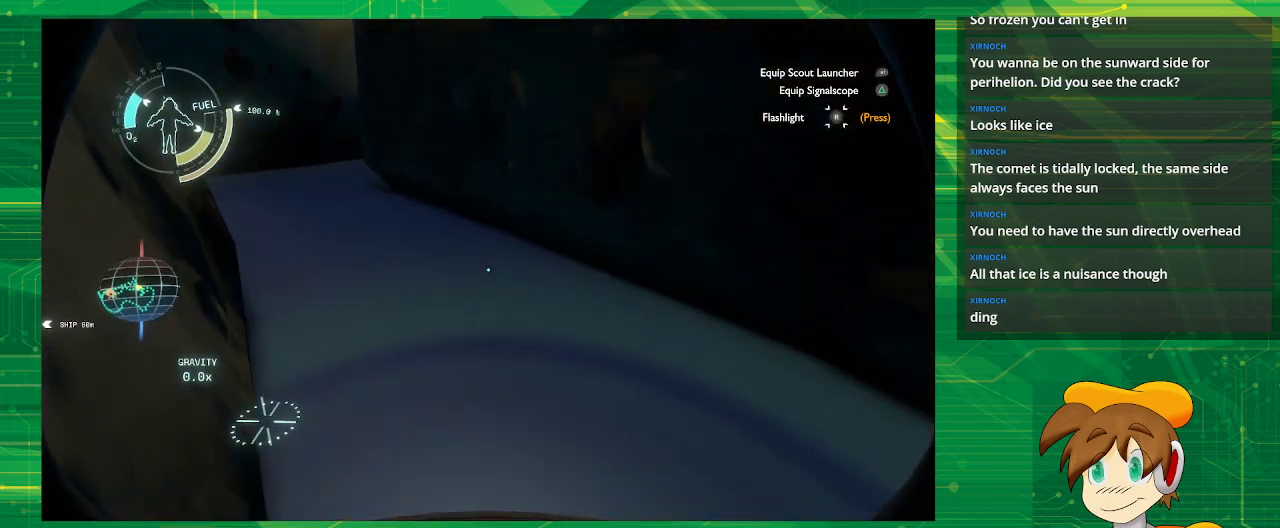
{"buttons": [], "left_stick": "center", "right_stick": "center", "events": []}
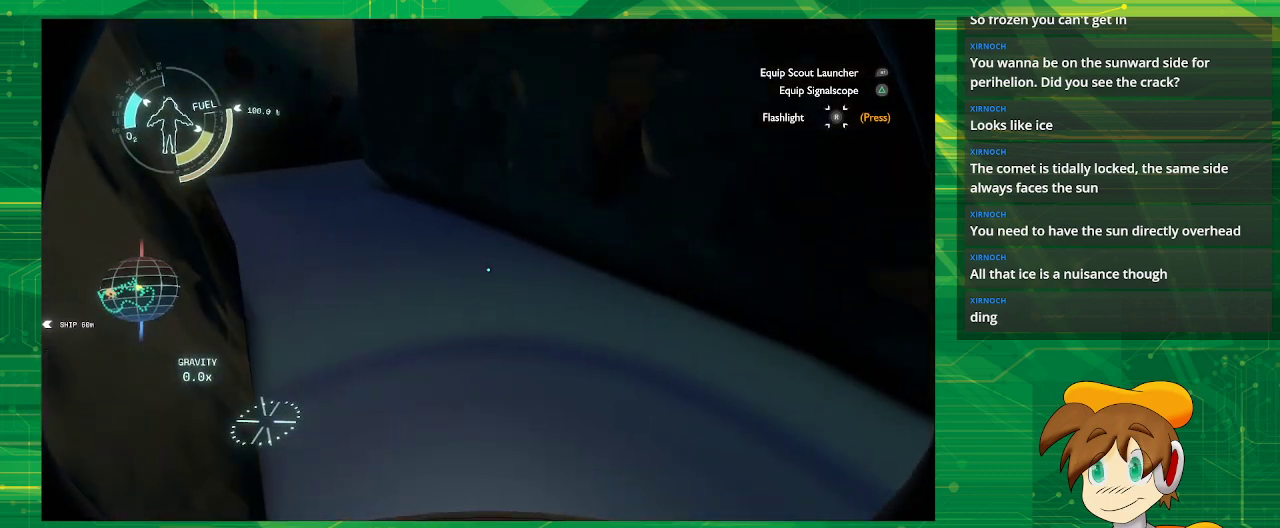
{"buttons": [], "left_stick": "center", "right_stick": "center", "events": []}
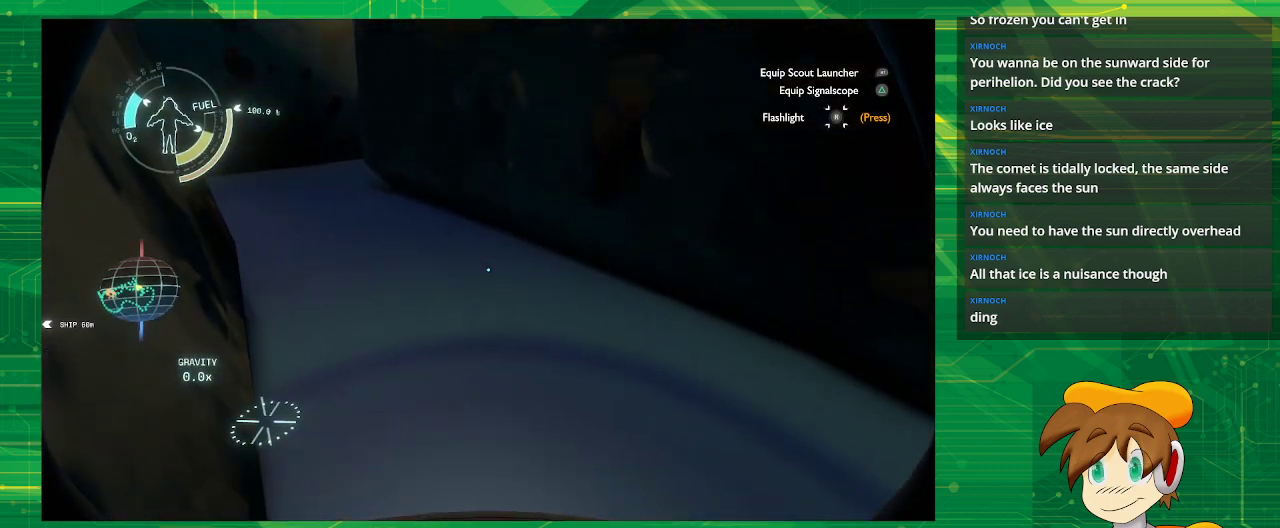
{"buttons": [], "left_stick": "center", "right_stick": "center", "events": []}
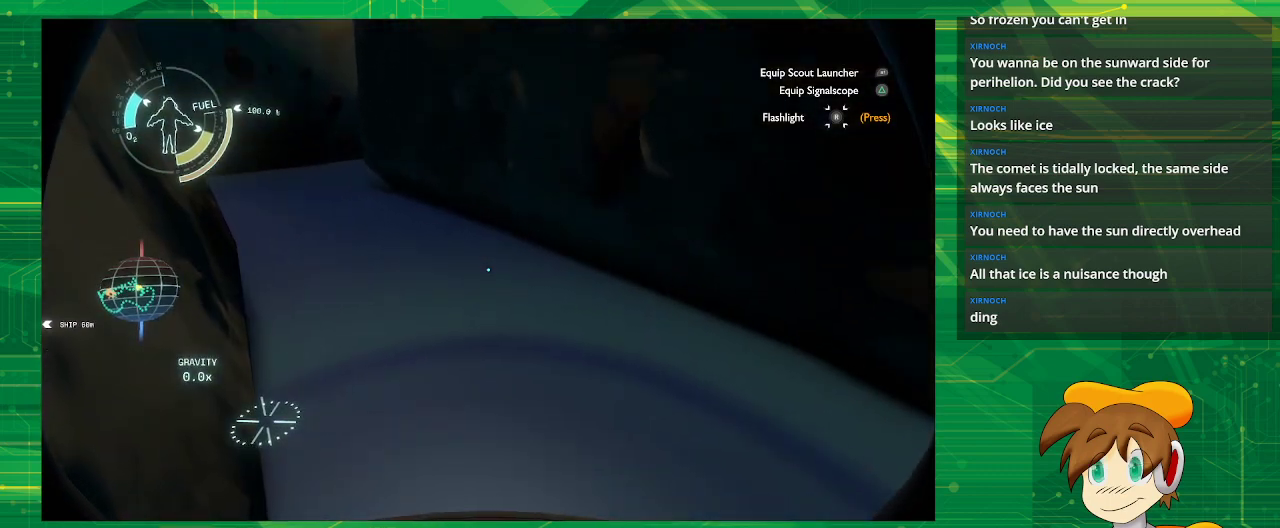
{"buttons": [], "left_stick": "up", "right_stick": "left", "events": [[33, "left_stick", "up"], [450, "right_stick", "left"]]}
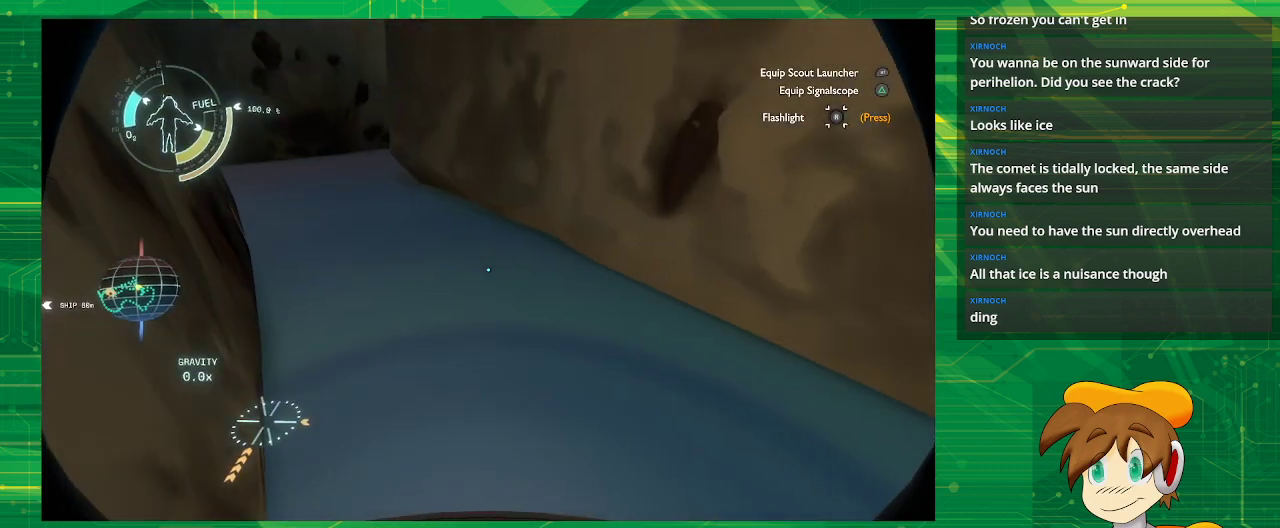
{"buttons": [], "left_stick": "center", "right_stick": "center", "events": [[83, "left_stick", "center"], [133, "right_stick", "center"]]}
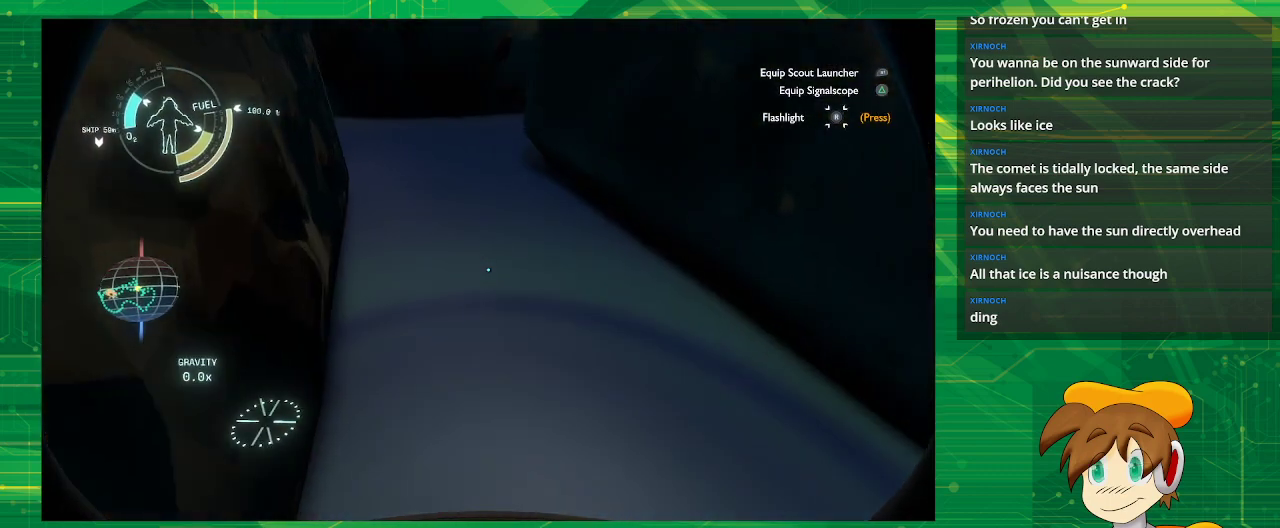
{"buttons": [], "left_stick": "center", "right_stick": "center", "events": [[100, "right_stick", "up"], [300, "right_stick", "center"]]}
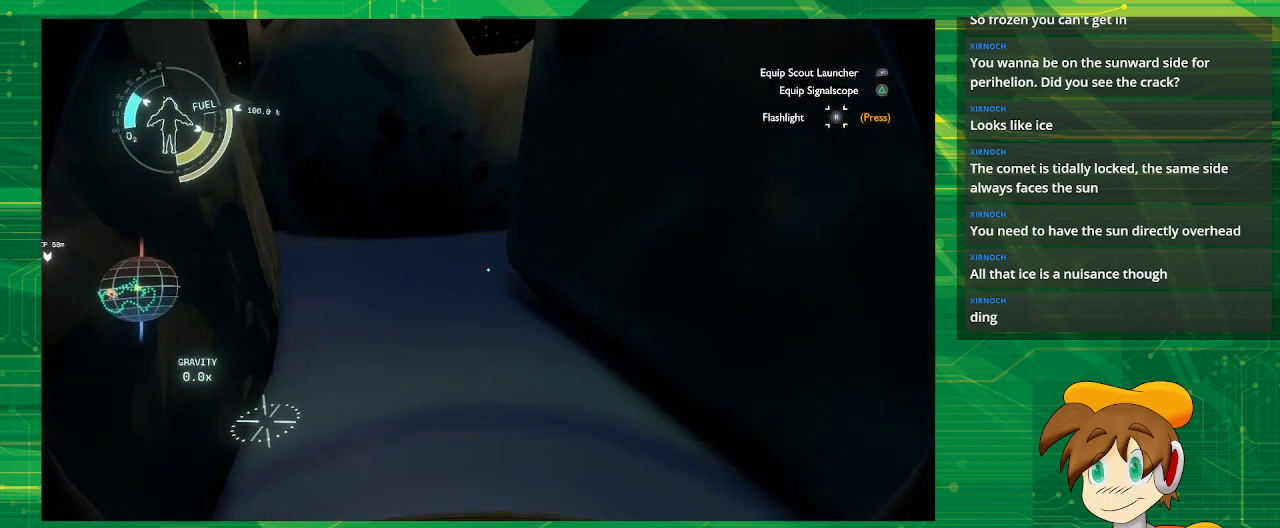
{"buttons": [], "left_stick": "center", "right_stick": "center", "events": [[83, "left_stick", "left"], [417, "left_stick", "center"]]}
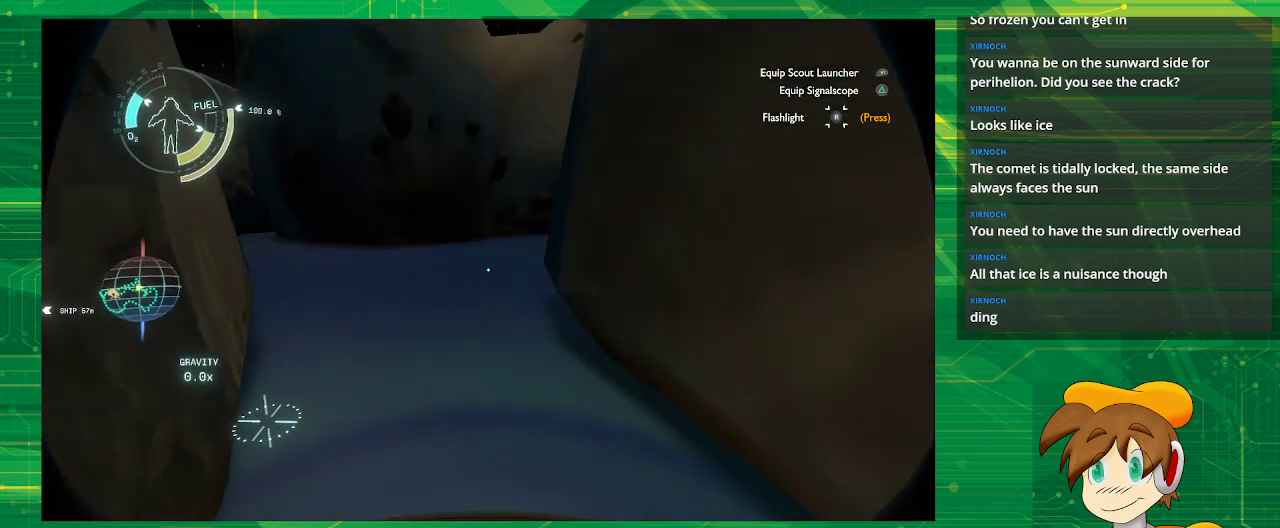
{"buttons": [], "left_stick": "center", "right_stick": "up-left", "events": [[300, "right_stick", "up-left"]]}
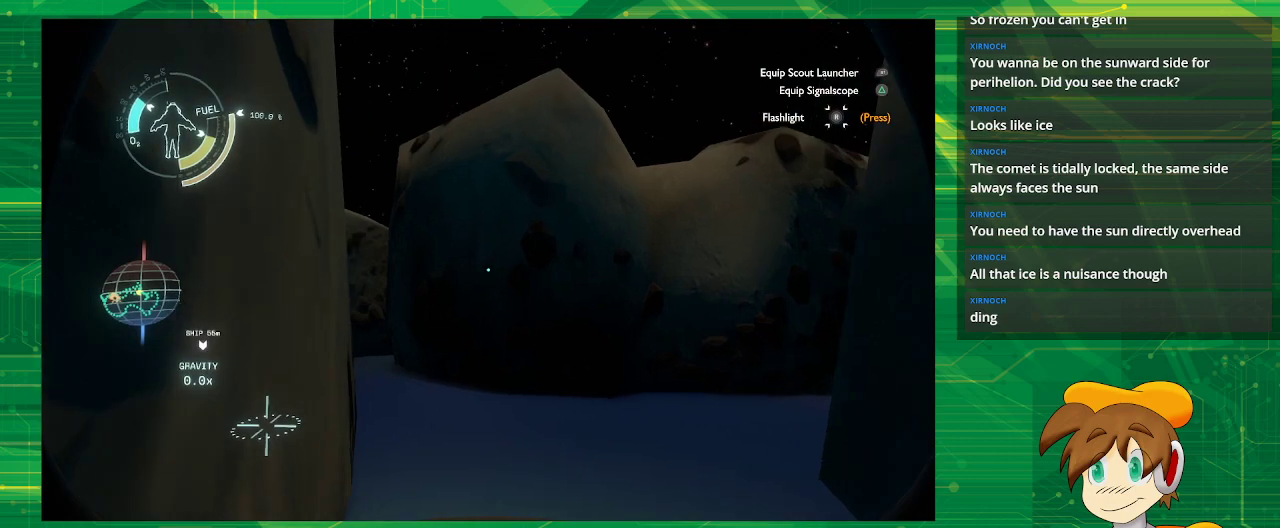
{"buttons": [], "left_stick": "center", "right_stick": "center", "events": [[67, "right_stick", "center"], [150, "left_stick", "right"], [500, "left_stick", "center"]]}
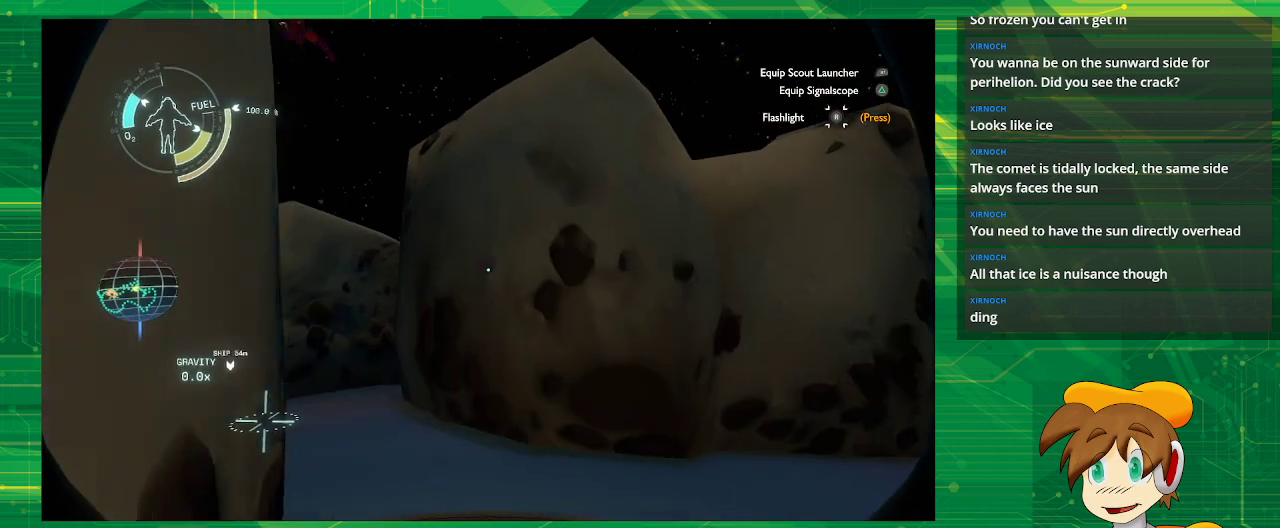
{"buttons": [], "left_stick": "left", "right_stick": "left", "events": [[217, "right_stick", "down-left"], [500, "left_stick", "left"], [500, "right_stick", "left"]]}
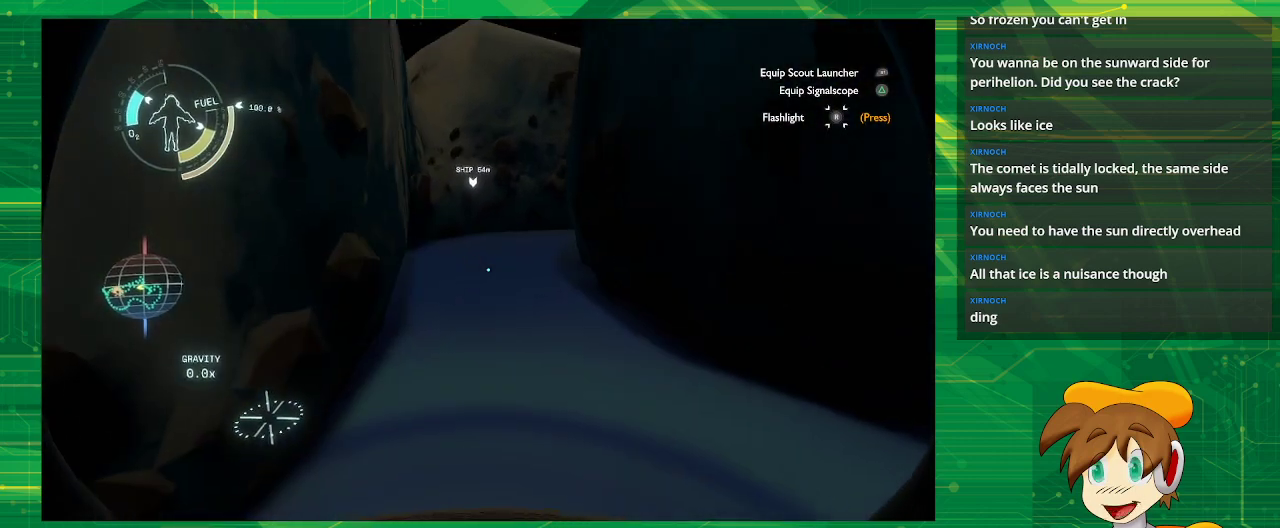
{"buttons": [], "left_stick": "center", "right_stick": "center", "events": [[67, "right_stick", "center"], [283, "left_stick", "center"]]}
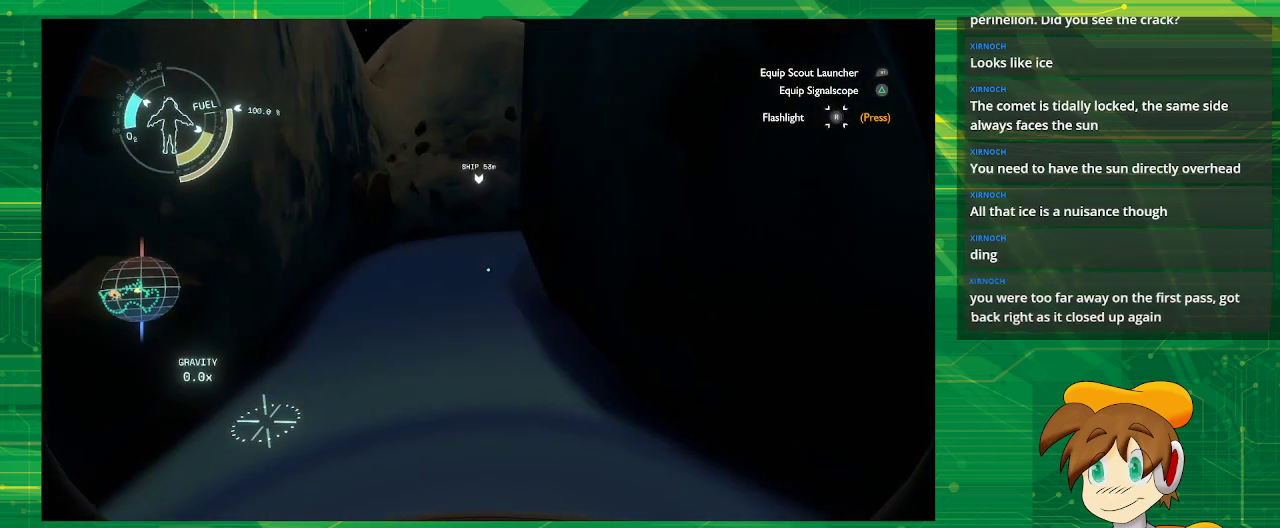
{"buttons": [], "left_stick": "center", "right_stick": "right", "events": [[33, "left_stick", "left"], [333, "left_stick", "center"], [500, "right_stick", "right"]]}
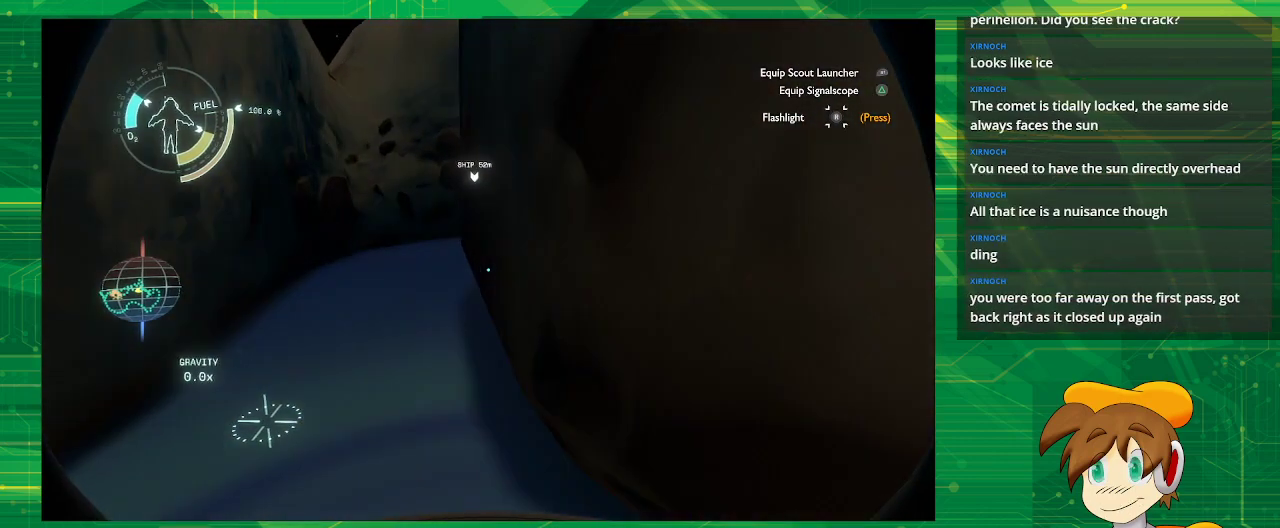
{"buttons": [], "left_stick": "center", "right_stick": "right", "events": []}
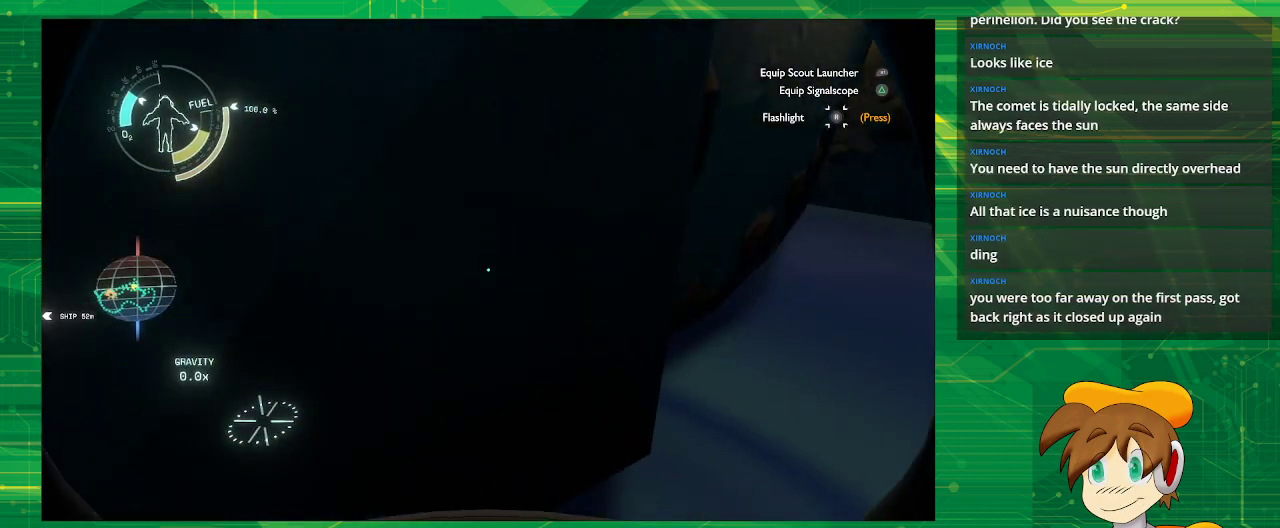
{"buttons": [], "left_stick": "center", "right_stick": "up-right", "events": [[467, "right_stick", "up-right"]]}
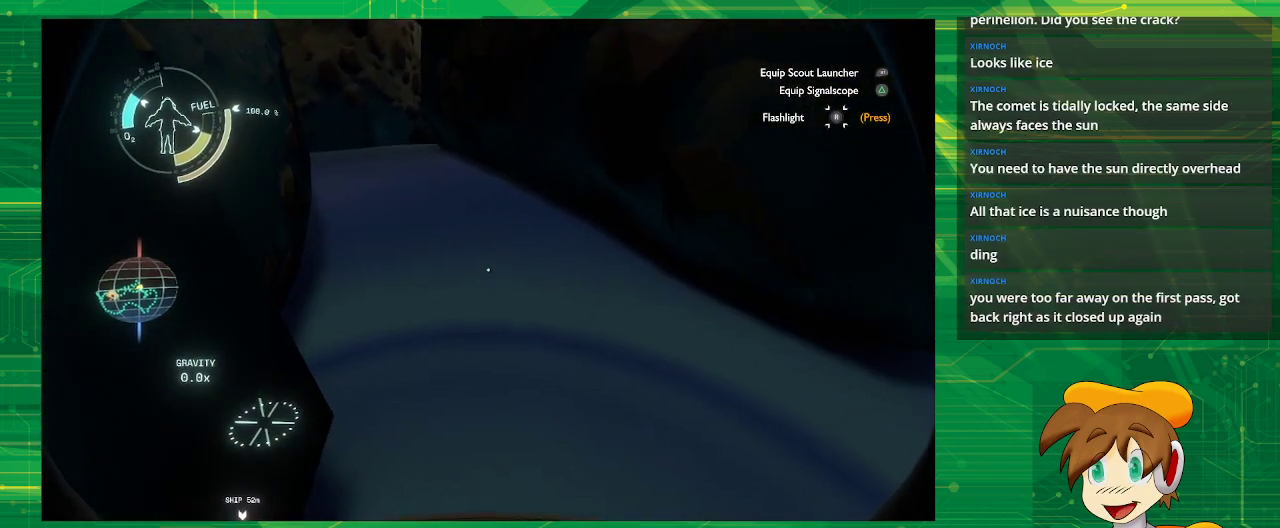
{"buttons": [], "left_stick": "center", "right_stick": "center", "events": [[133, "right_stick", "center"]]}
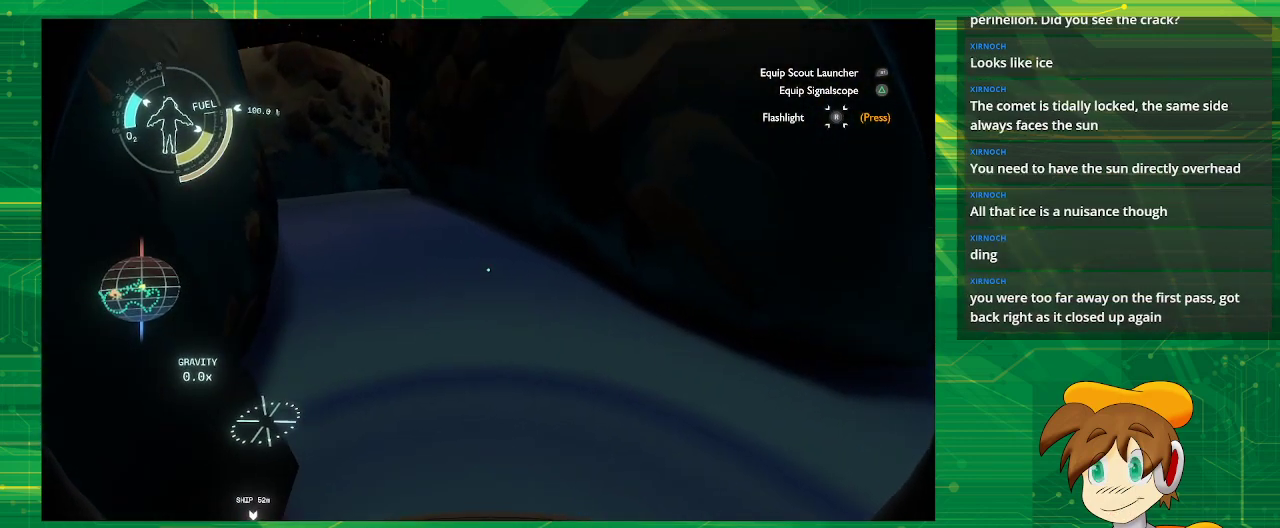
{"buttons": [], "left_stick": "center", "right_stick": "up", "events": [[117, "right_stick", "up"]]}
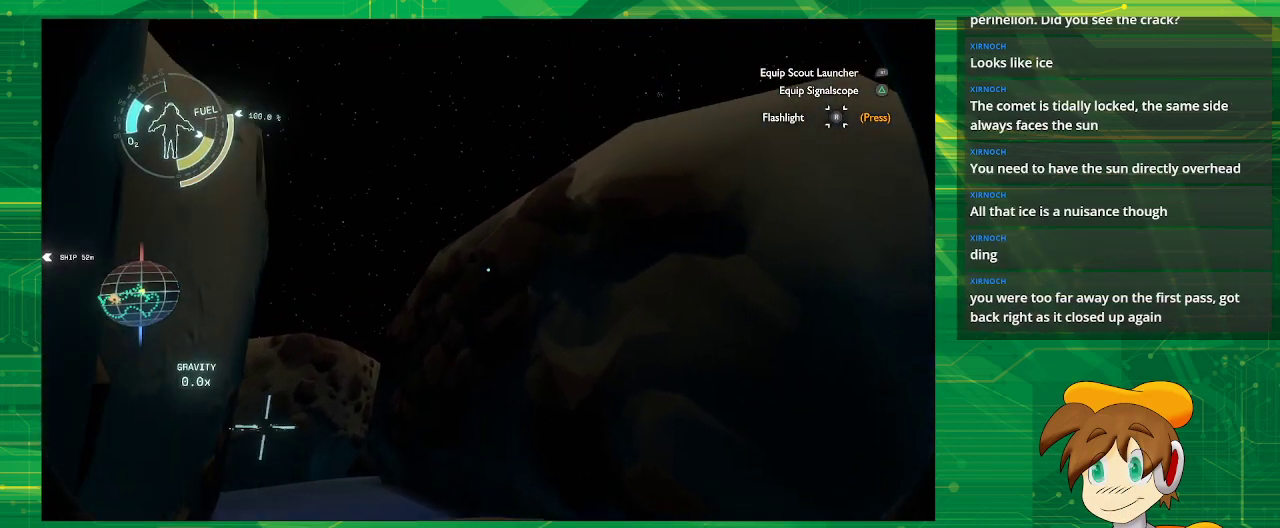
{"buttons": [], "left_stick": "center", "right_stick": "up", "events": []}
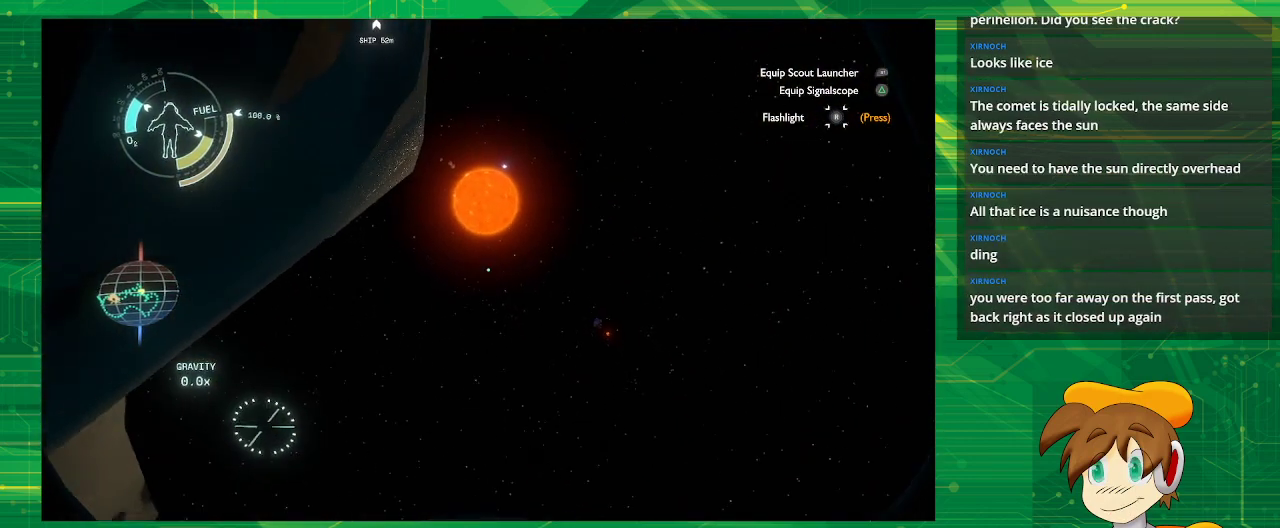
{"buttons": [], "left_stick": "center", "right_stick": "center", "events": [[100, "right_stick", "center"]]}
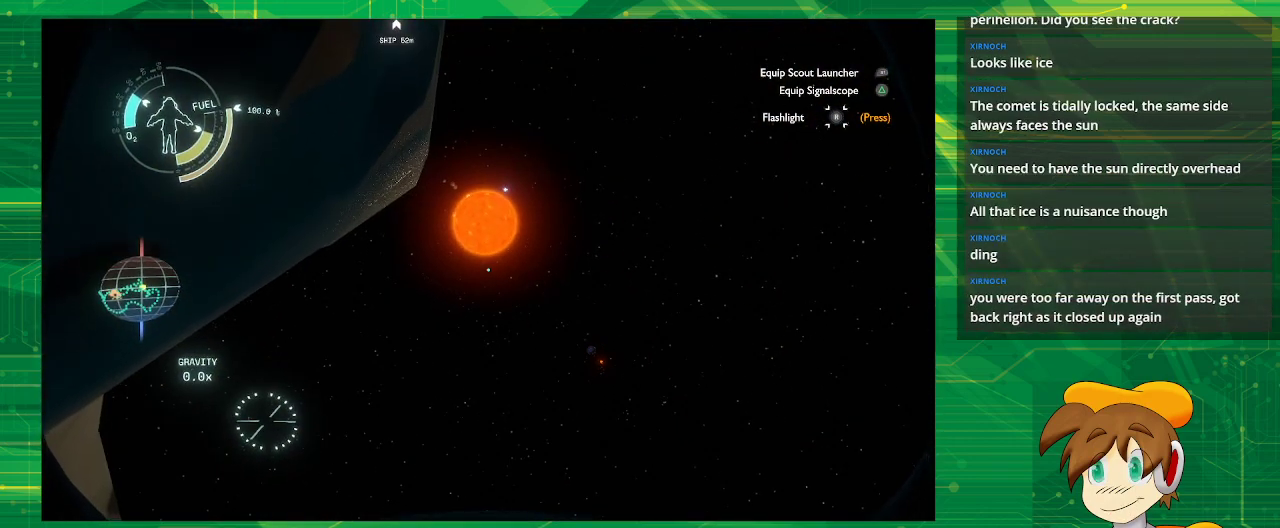
{"buttons": [], "left_stick": "center", "right_stick": "center", "events": []}
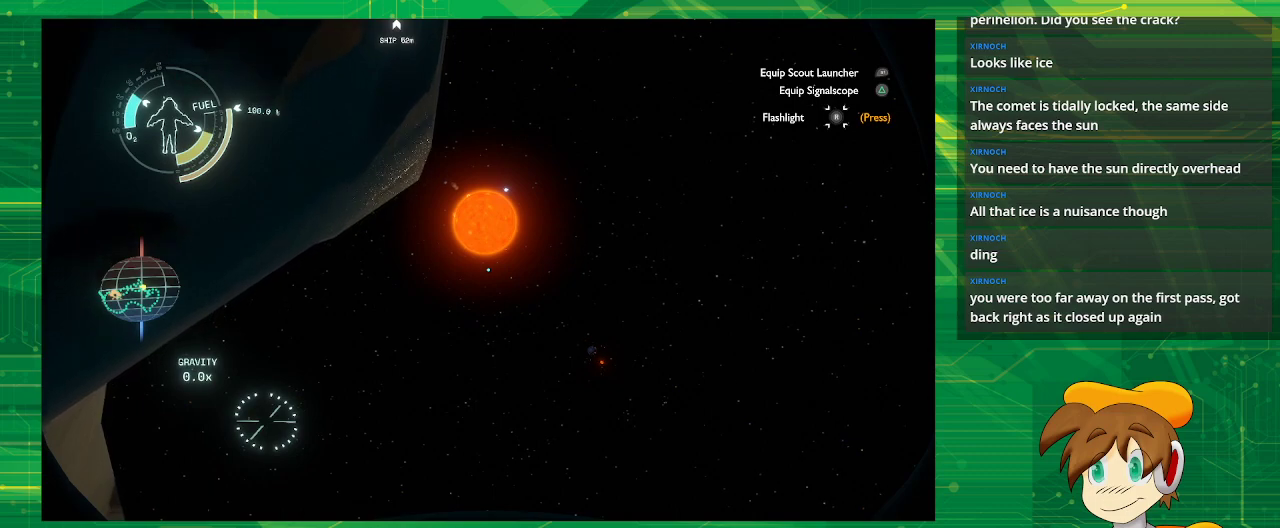
{"buttons": [], "left_stick": "center", "right_stick": "center", "events": []}
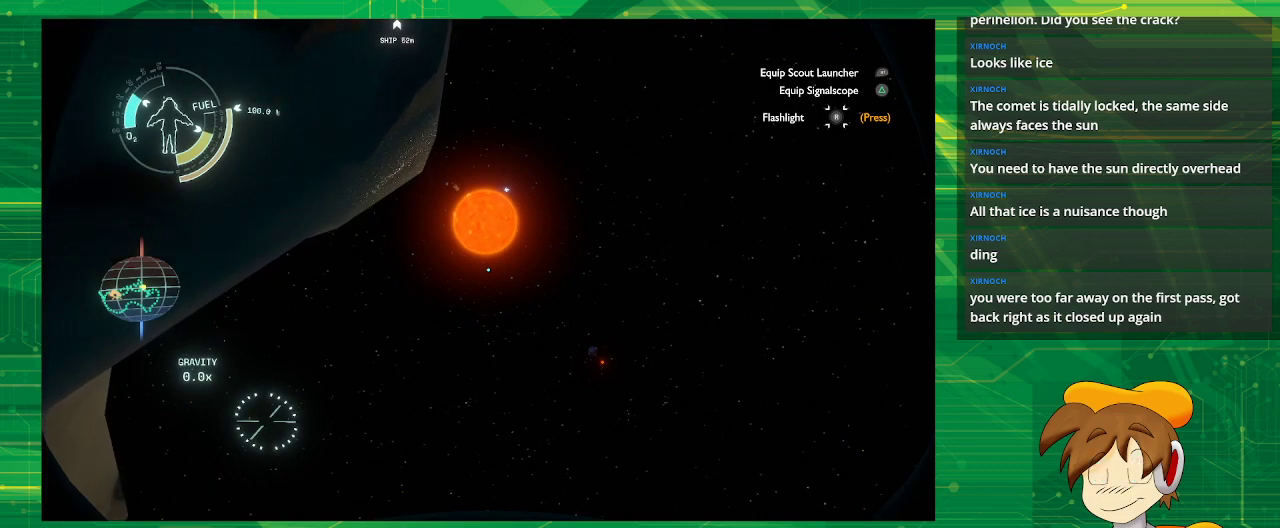
{"buttons": [], "left_stick": "center", "right_stick": "center", "events": []}
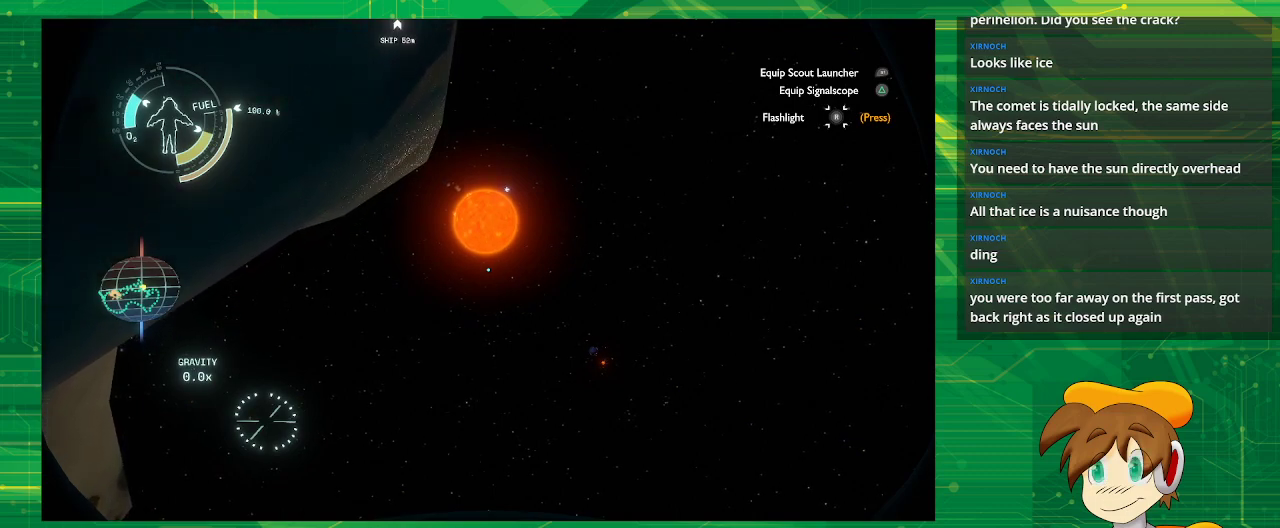
{"buttons": [], "left_stick": "center", "right_stick": "center", "events": []}
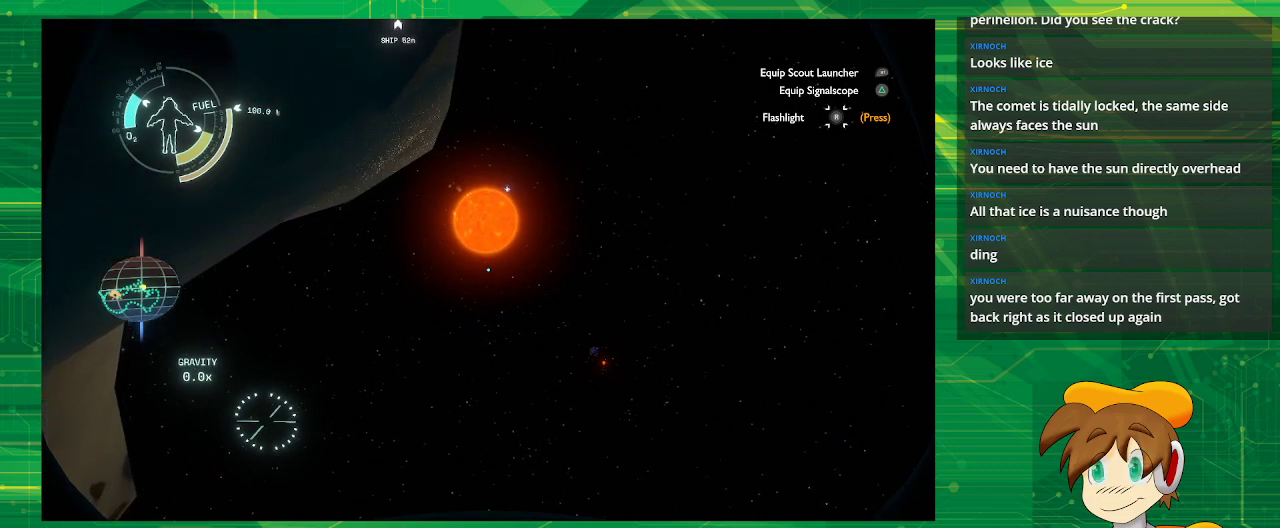
{"buttons": [], "left_stick": "center", "right_stick": "center", "events": []}
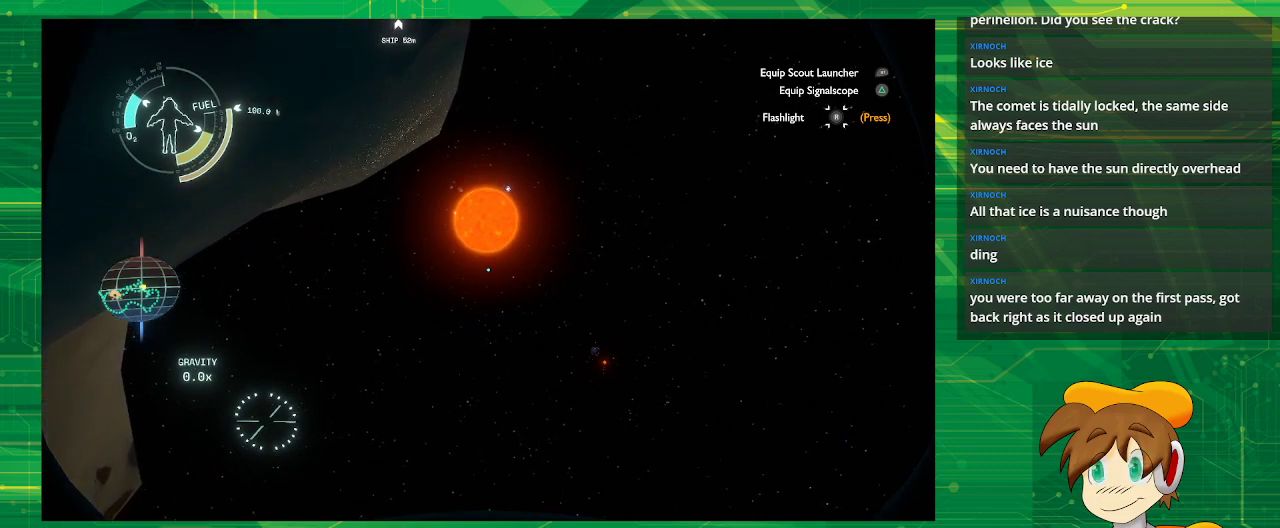
{"buttons": [], "left_stick": "center", "right_stick": "down", "events": [[383, "right_stick", "down"]]}